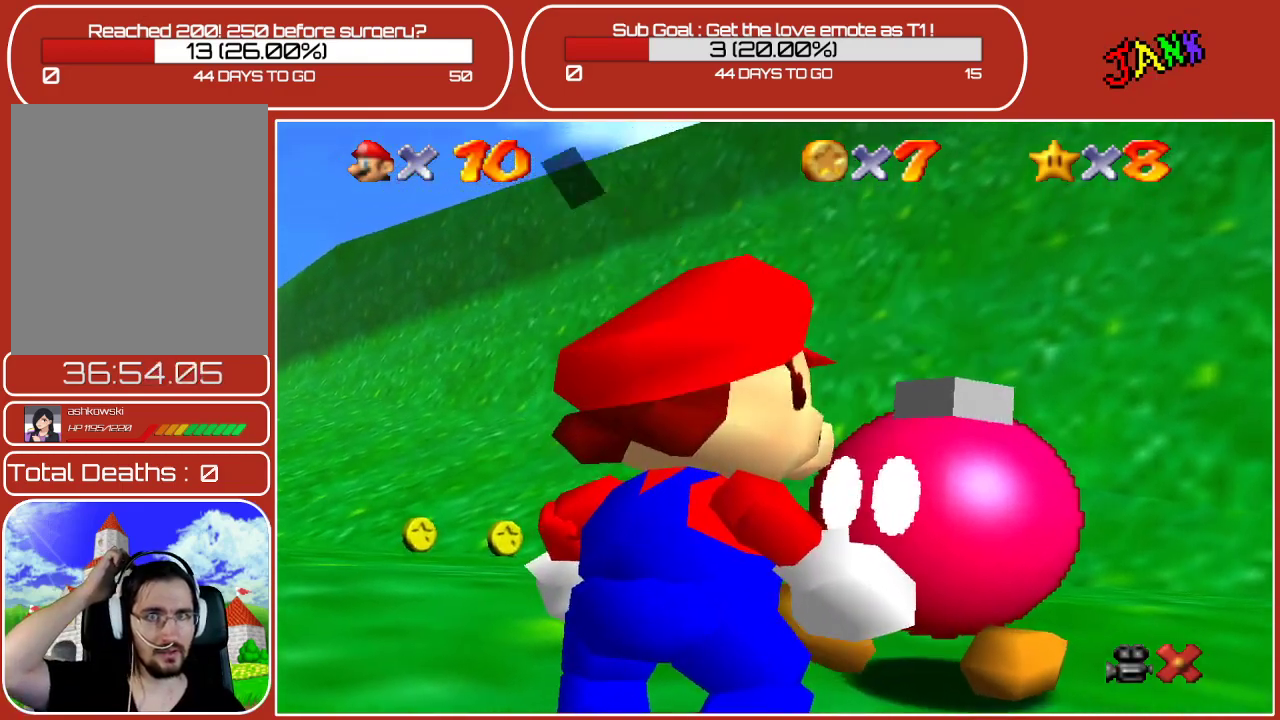
Gameplay with a controller (Nintendo layout); each line is a JSON object with the inputs held at the frame after it. "events" lists button and stick changes between this image and that frame as [ms after this image, input, new state], when the widget could be followed in between. Not read: L3 R3.
{"buttons": [], "left_stick": "center", "events": [[100, "A", "up"]]}
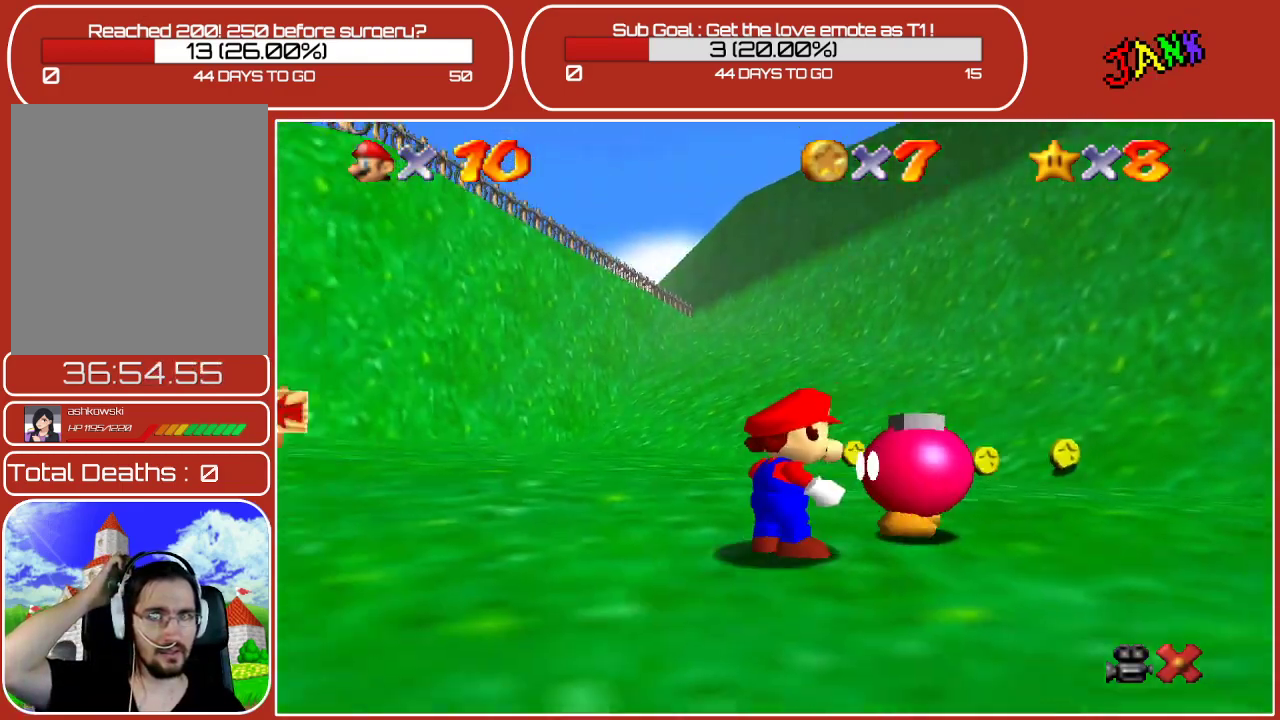
{"buttons": [], "left_stick": "center", "events": []}
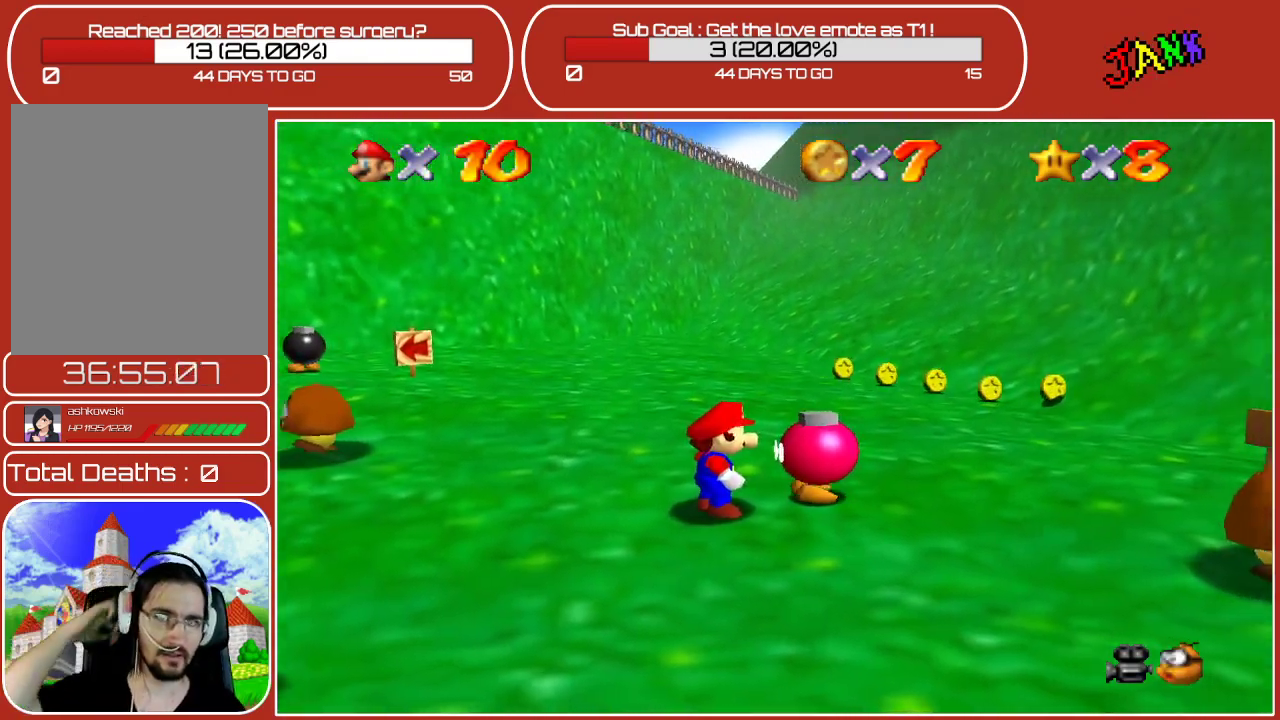
{"buttons": [], "left_stick": "center", "events": []}
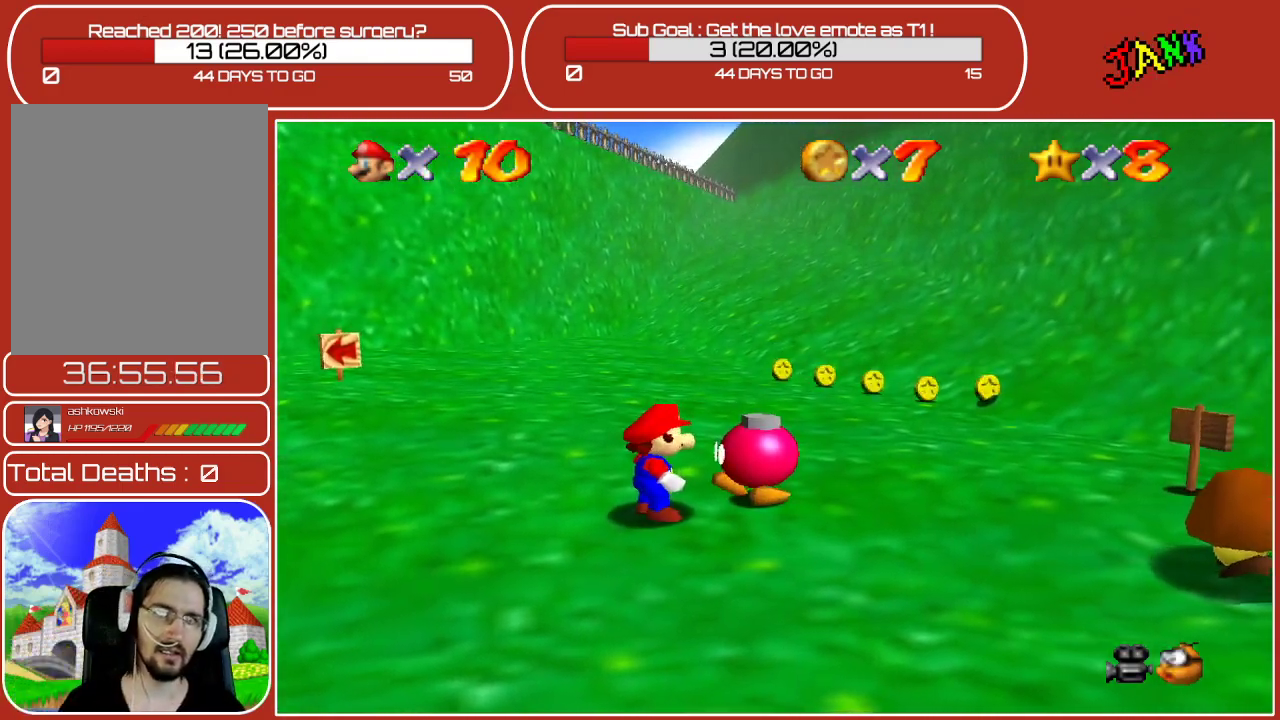
{"buttons": [], "left_stick": "down-left", "events": [[100, "left_stick", "down"], [300, "left_stick", "down-left"]]}
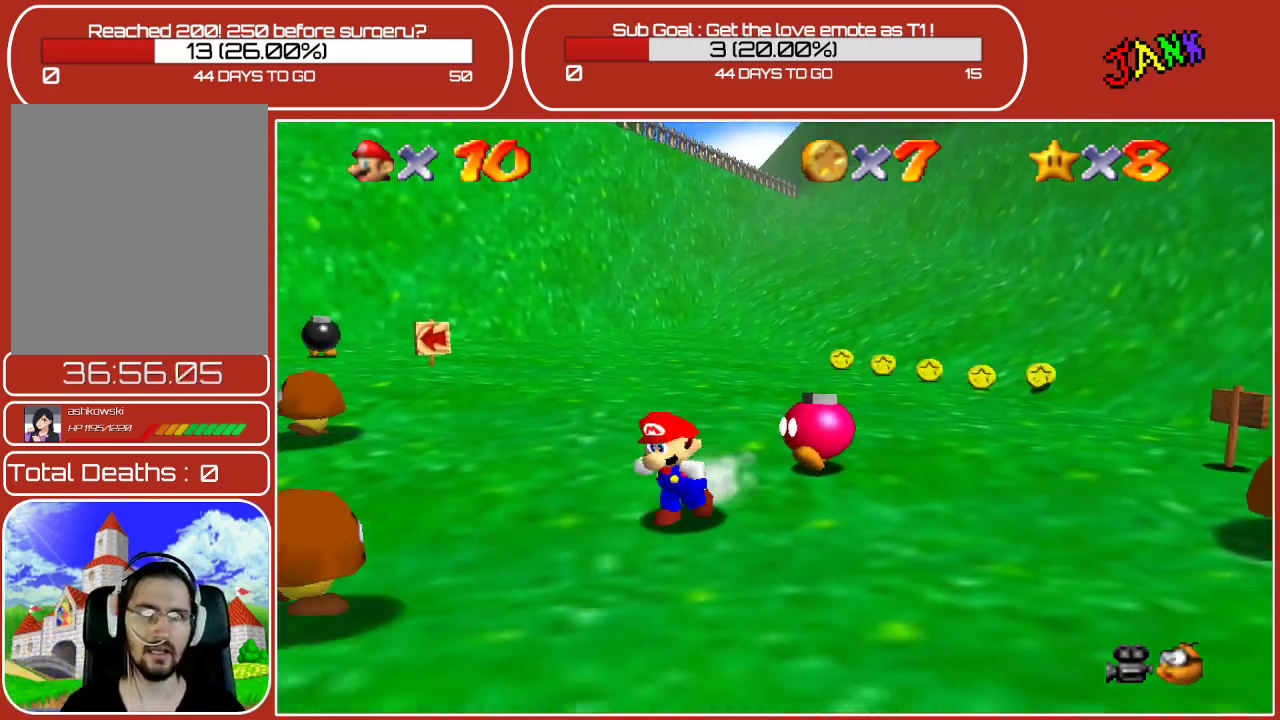
{"buttons": [], "left_stick": "down", "events": [[50, "left_stick", "down"]]}
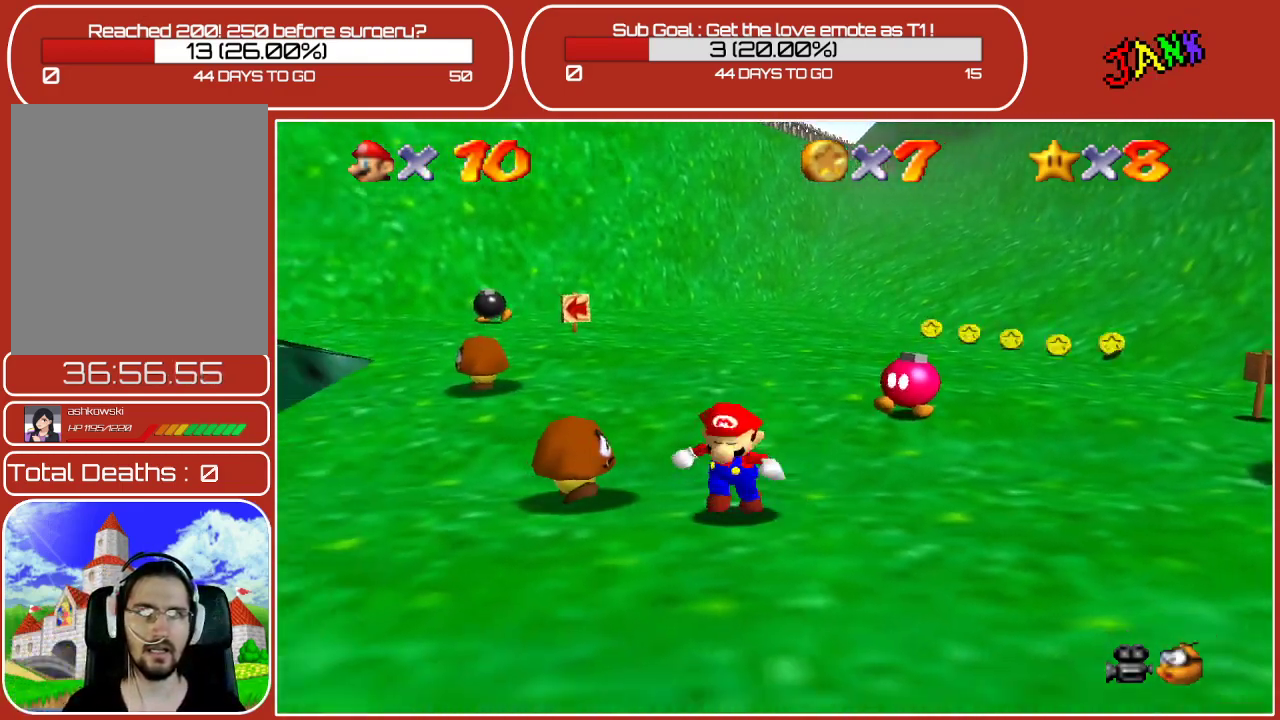
{"buttons": [], "left_stick": "down", "events": [[67, "A", "down"], [283, "B", "down"], [300, "A", "up"], [483, "B", "up"]]}
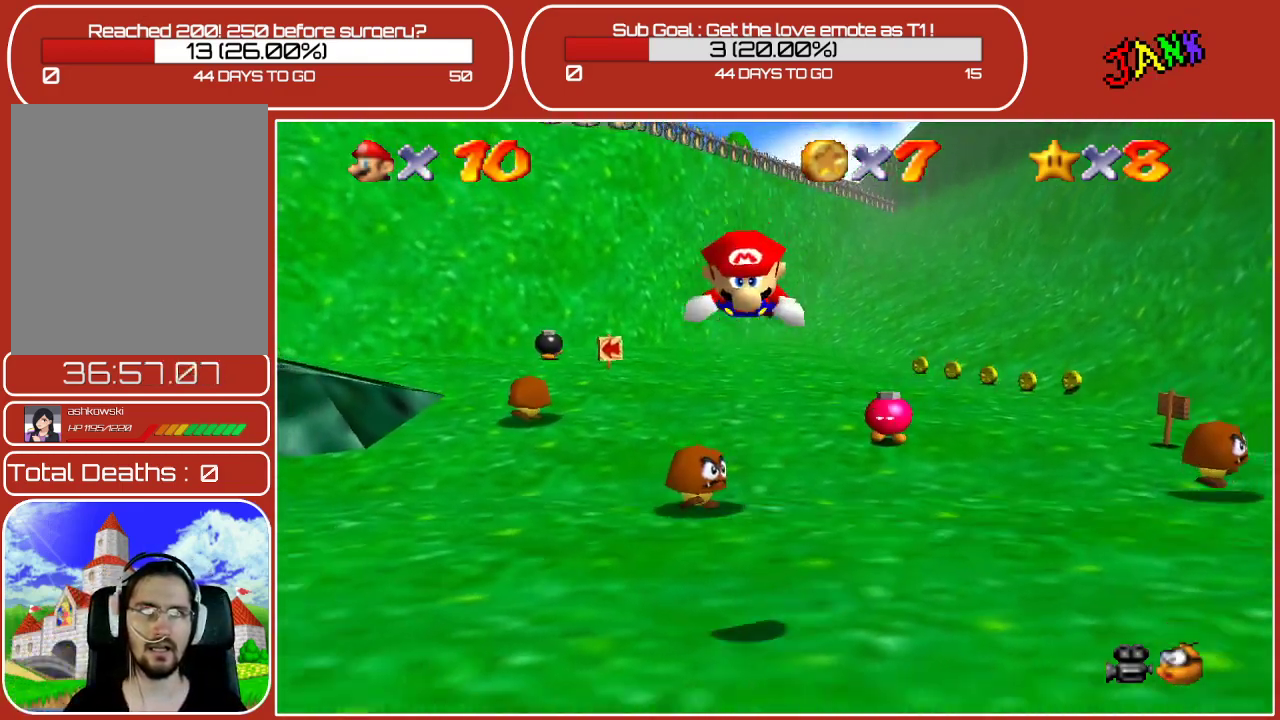
{"buttons": ["A"], "left_stick": "down", "events": [[417, "A", "down"]]}
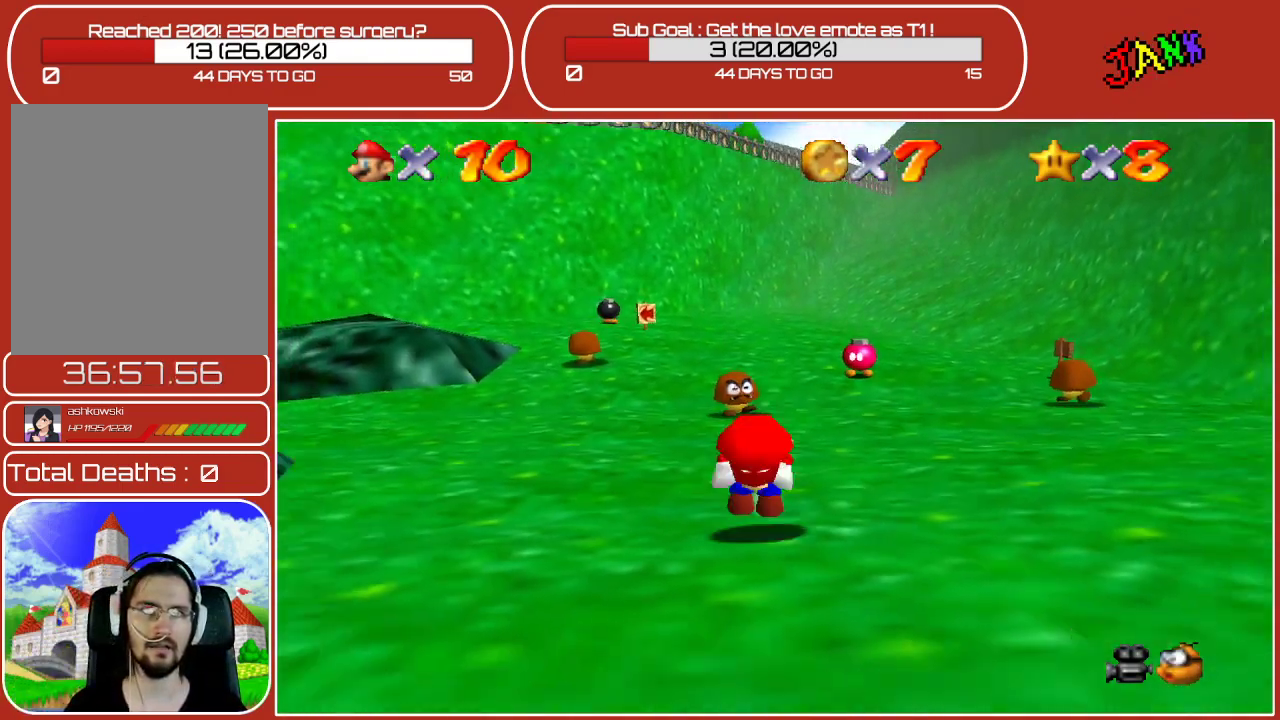
{"buttons": [], "left_stick": "down", "events": [[117, "A", "up"]]}
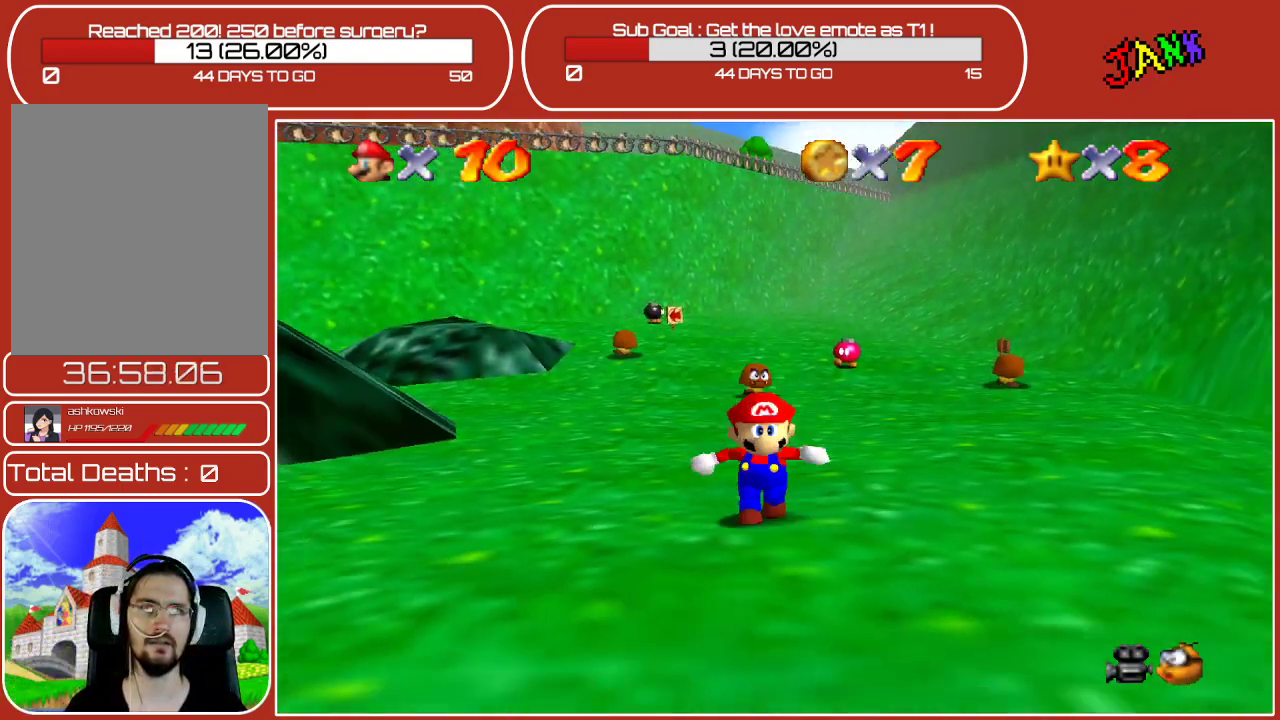
{"buttons": ["Z"], "left_stick": "center", "events": [[367, "left_stick", "center"], [383, "Z", "down"]]}
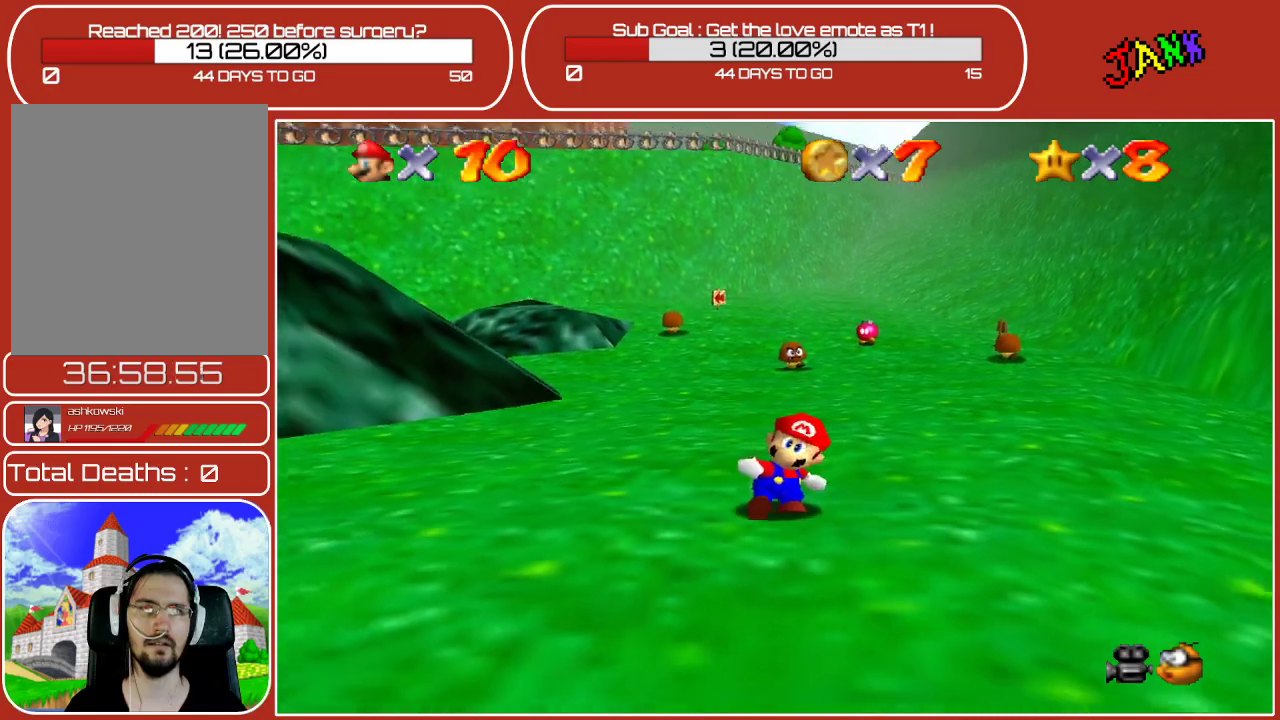
{"buttons": ["A", "Z"], "left_stick": "down", "events": [[217, "left_stick", "down"], [250, "A", "down"]]}
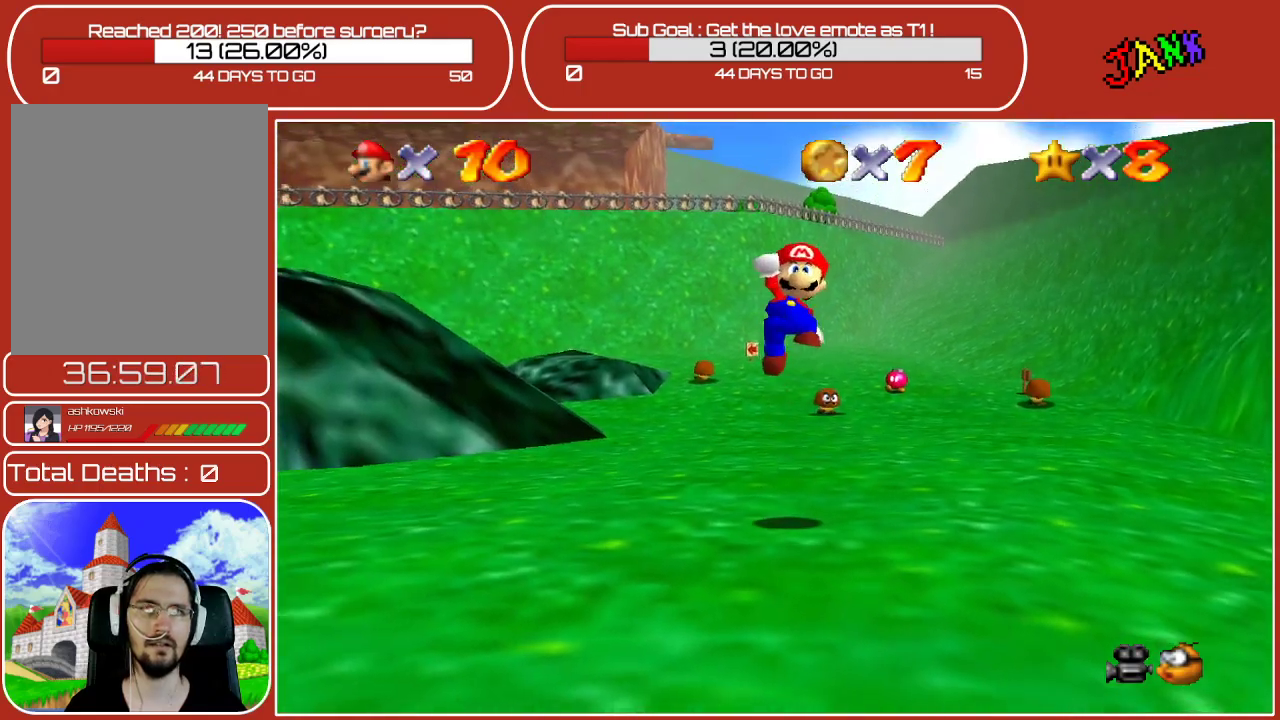
{"buttons": [], "left_stick": "down", "events": [[100, "A", "up"], [133, "Z", "up"]]}
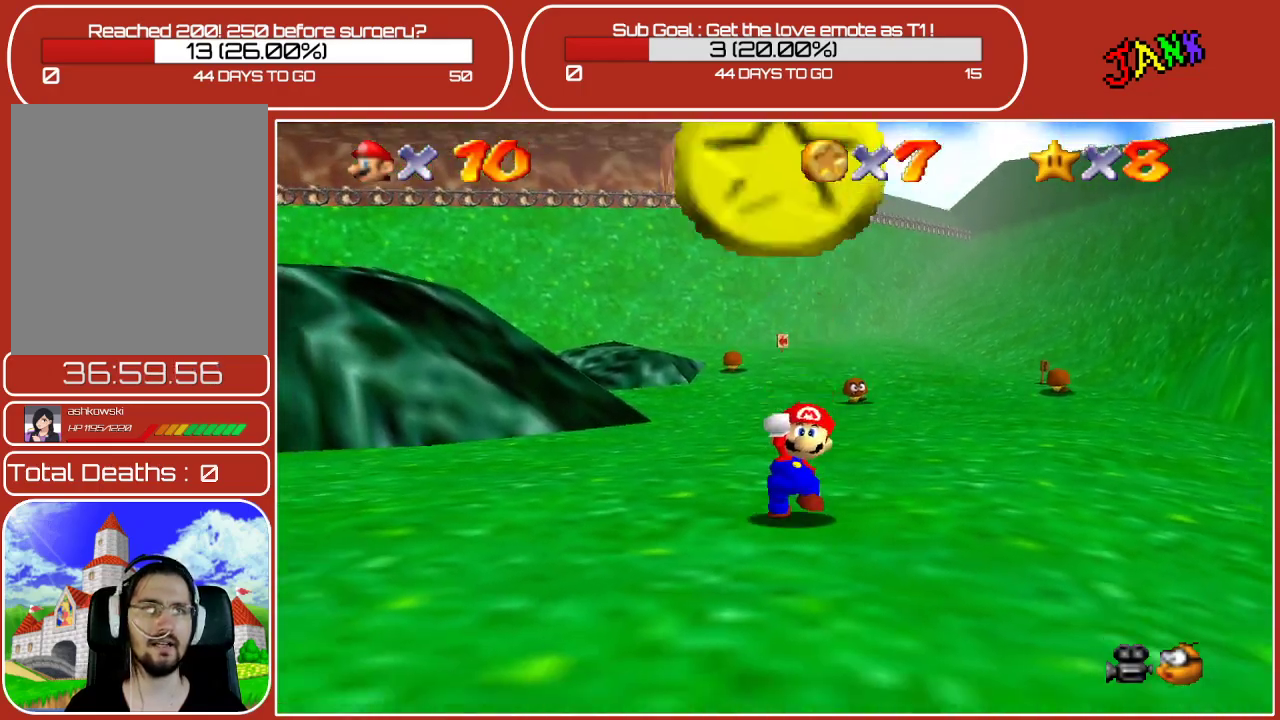
{"buttons": ["A"], "left_stick": "down", "events": [[217, "A", "down"]]}
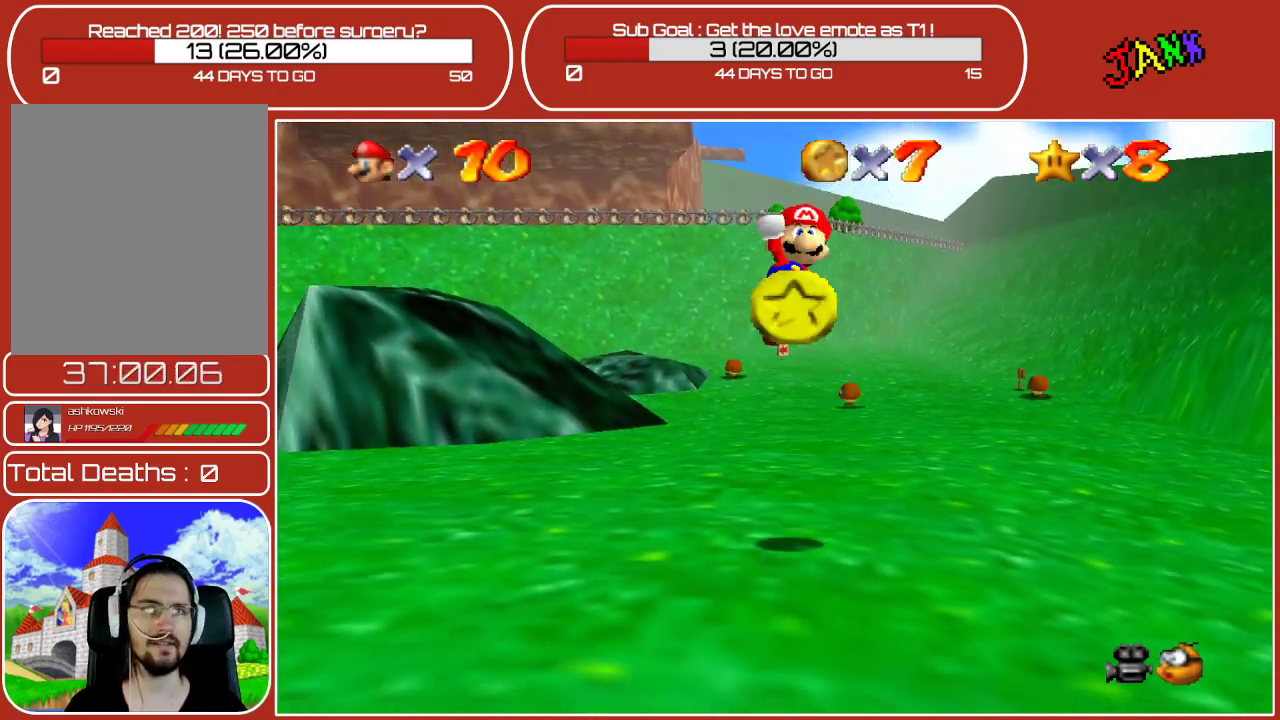
{"buttons": [], "left_stick": "left", "events": [[83, "A", "up"], [467, "left_stick", "left"]]}
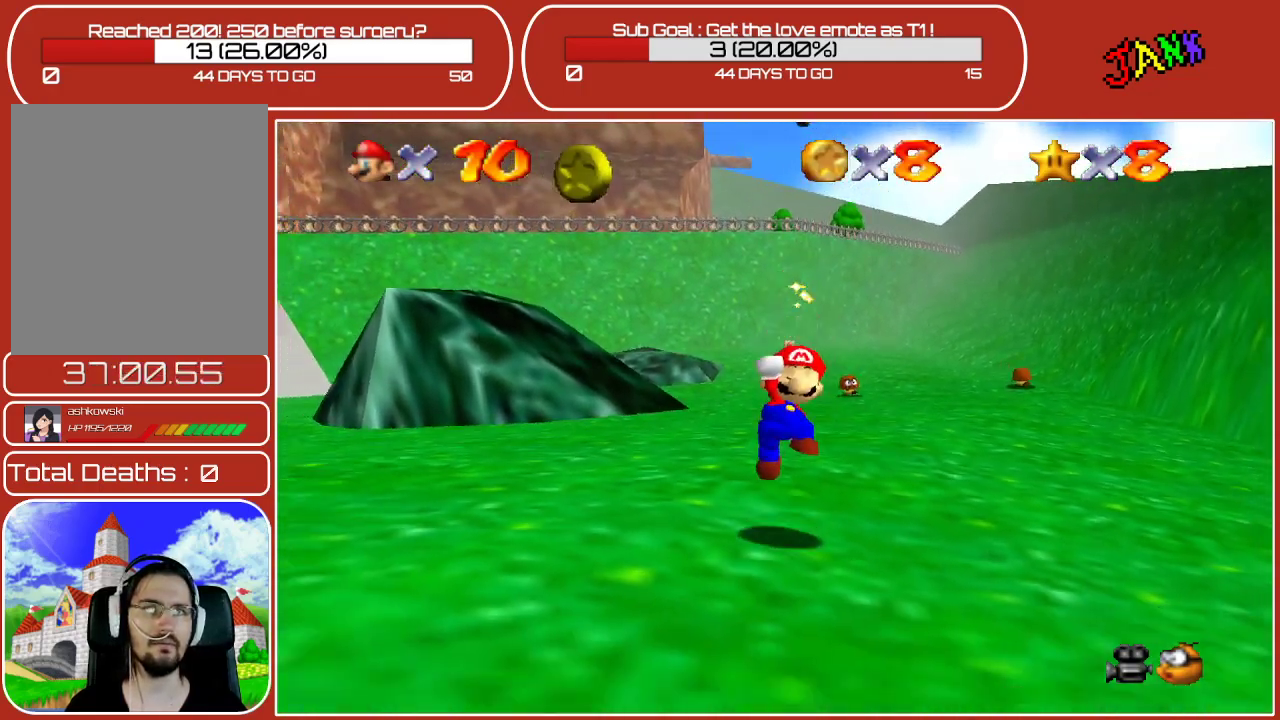
{"buttons": [], "left_stick": "up-left", "events": [[217, "left_stick", "down-left"], [500, "left_stick", "up-left"]]}
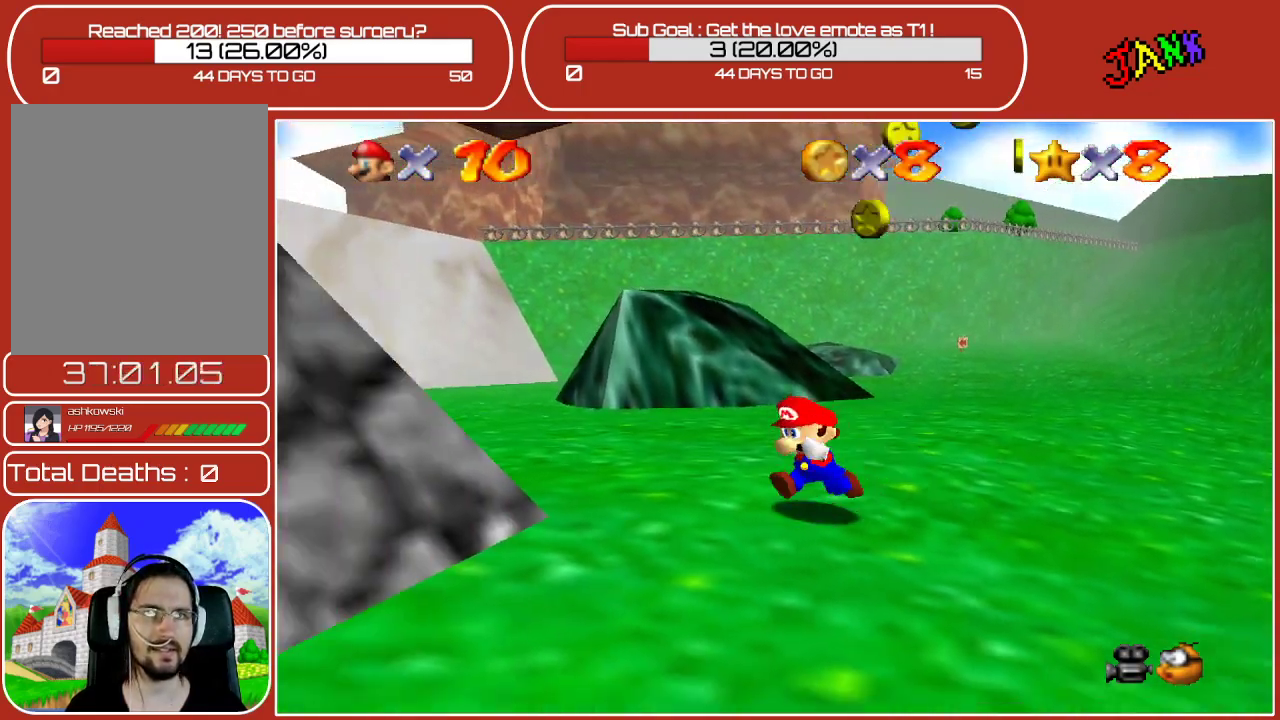
{"buttons": ["A"], "left_stick": "up-right", "events": [[50, "left_stick", "up-right"], [167, "A", "down"]]}
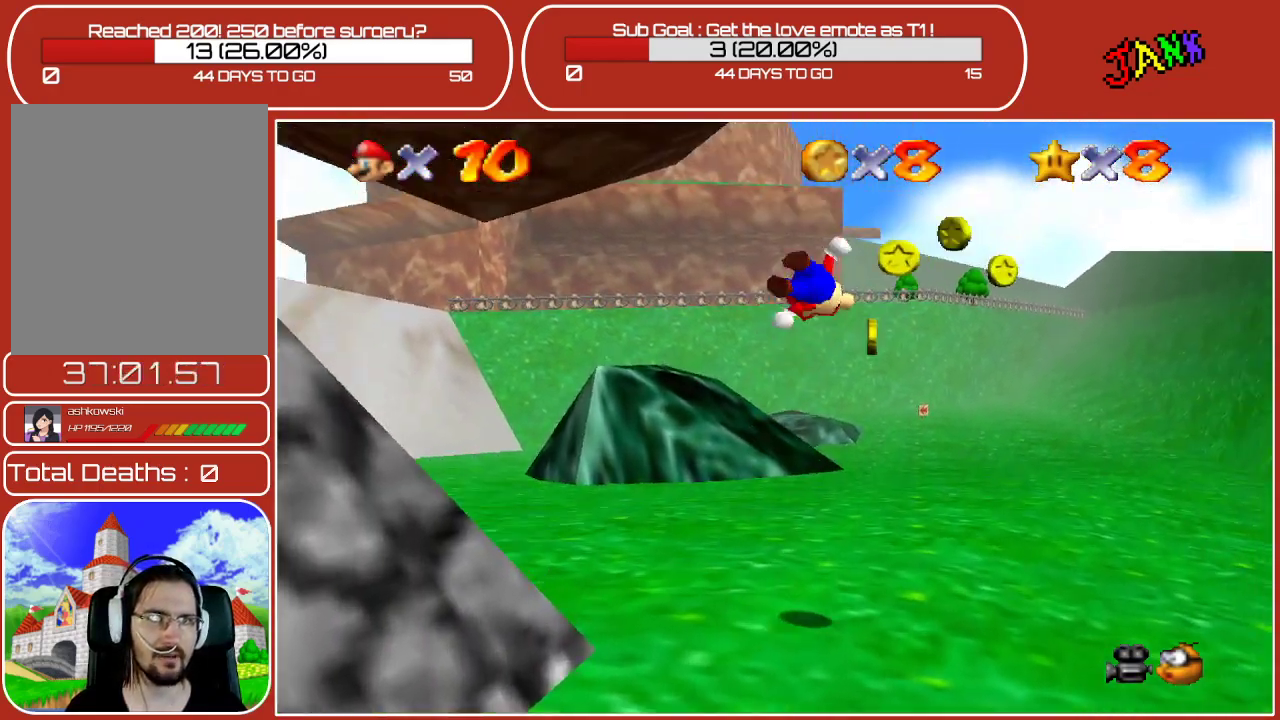
{"buttons": [], "left_stick": "down", "events": [[50, "left_stick", "up"], [433, "left_stick", "down"], [450, "A", "up"]]}
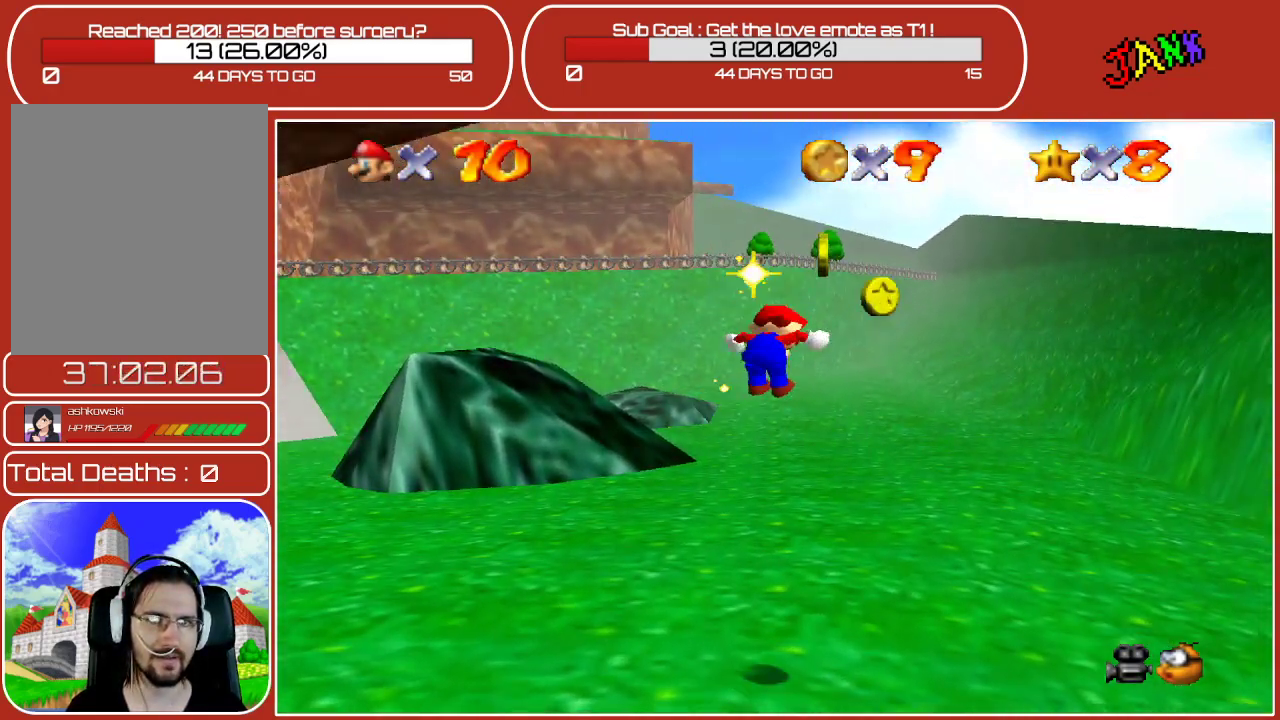
{"buttons": [], "left_stick": "down", "events": []}
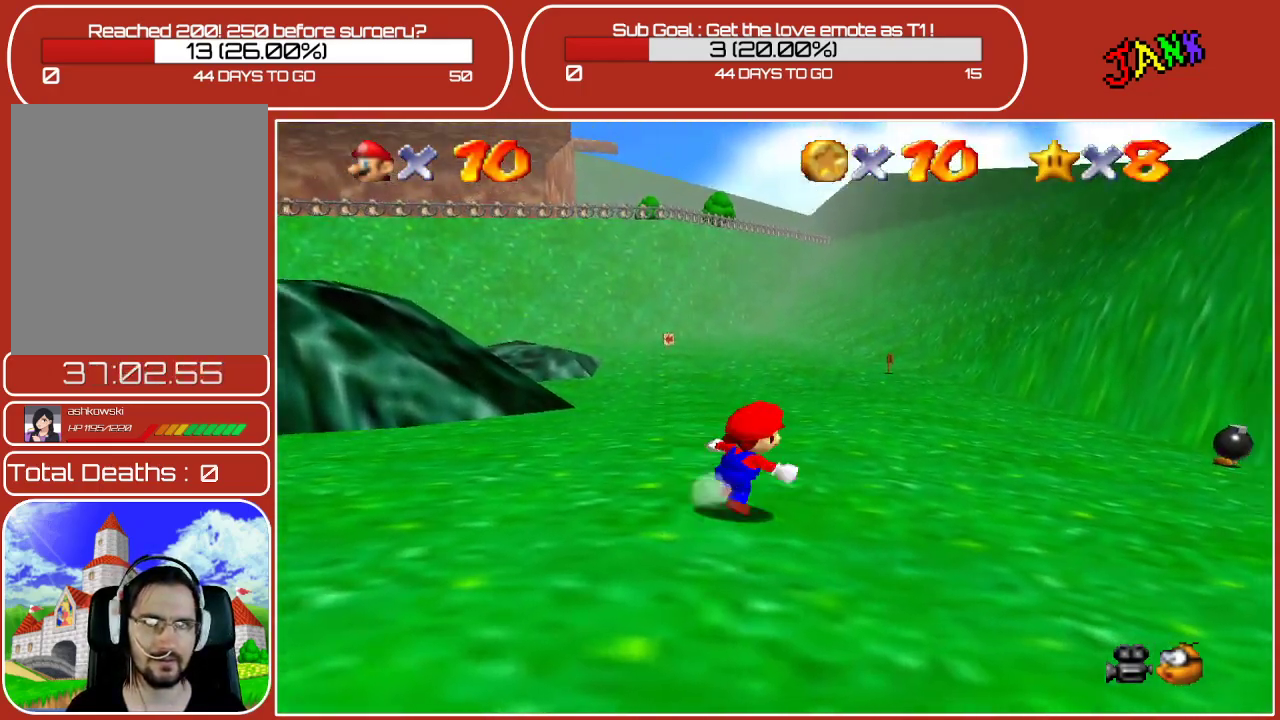
{"buttons": [], "left_stick": "down", "events": []}
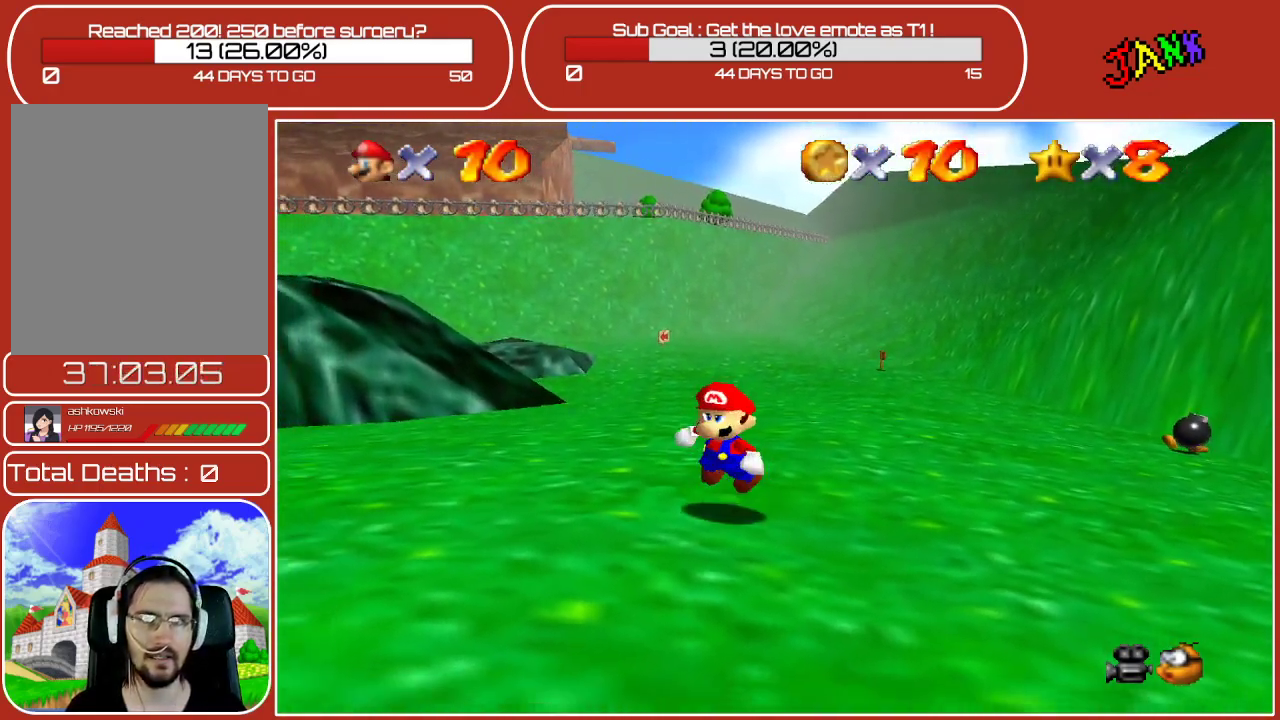
{"buttons": [], "left_stick": "down", "events": []}
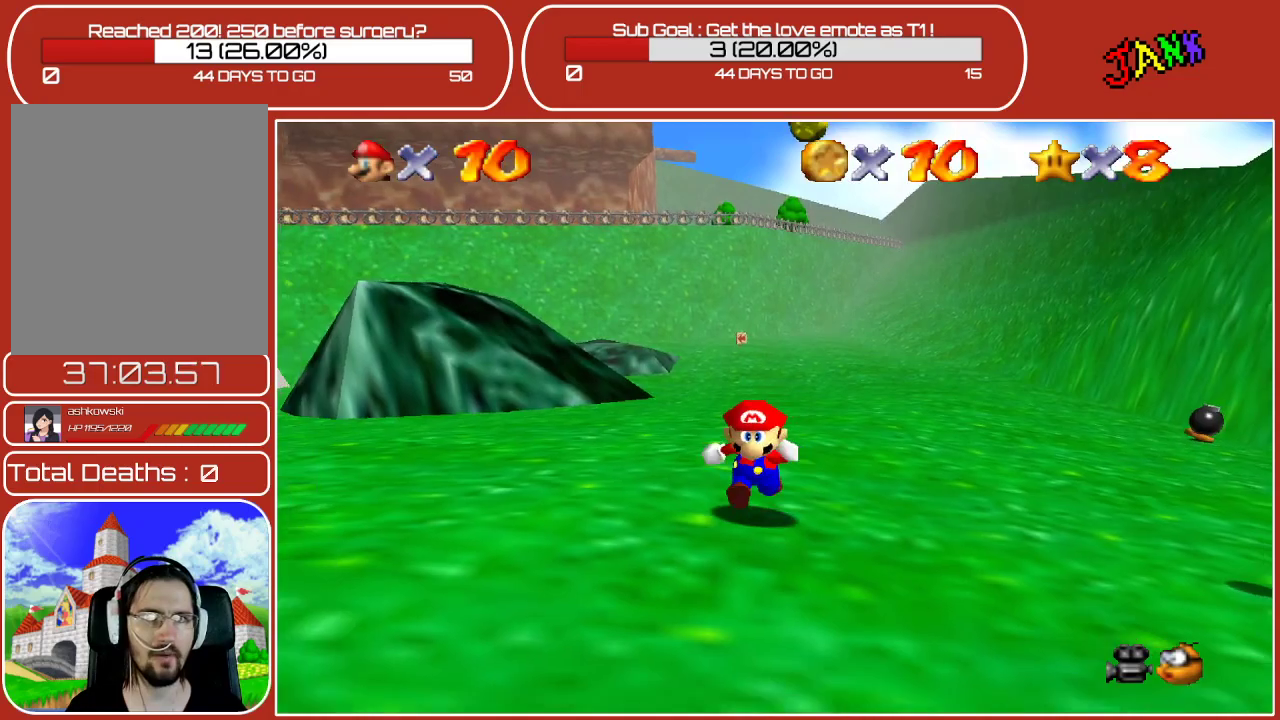
{"buttons": ["A"], "left_stick": "up", "events": [[83, "left_stick", "up"], [183, "A", "down"]]}
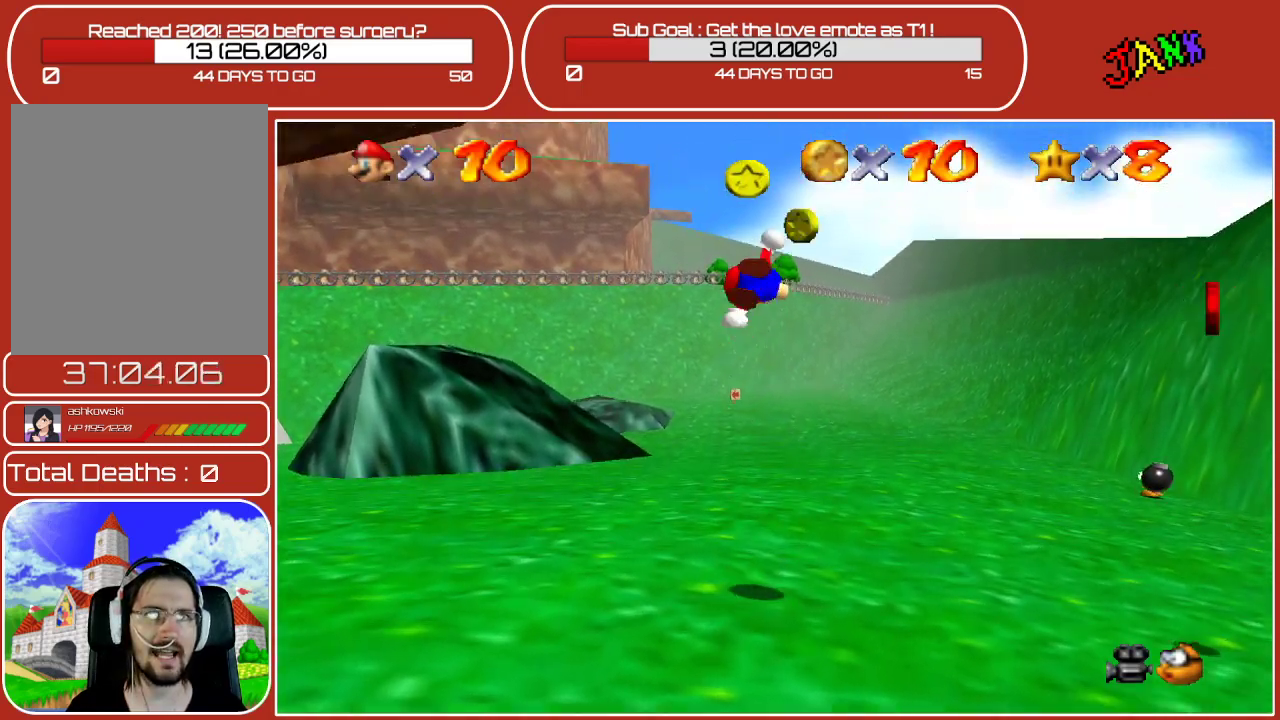
{"buttons": ["A"], "left_stick": "up", "events": [[317, "left_stick", "up-right"], [467, "left_stick", "up"]]}
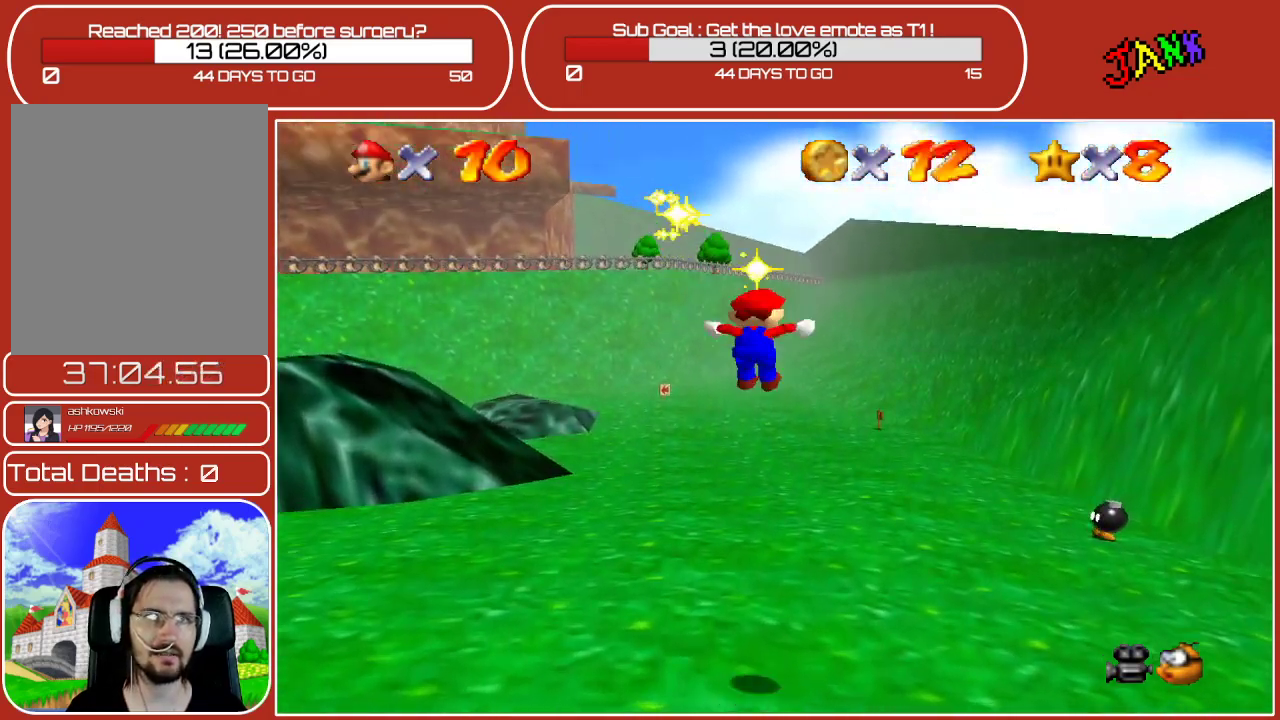
{"buttons": [], "left_stick": "down-right", "events": [[83, "A", "up"], [150, "left_stick", "down-right"]]}
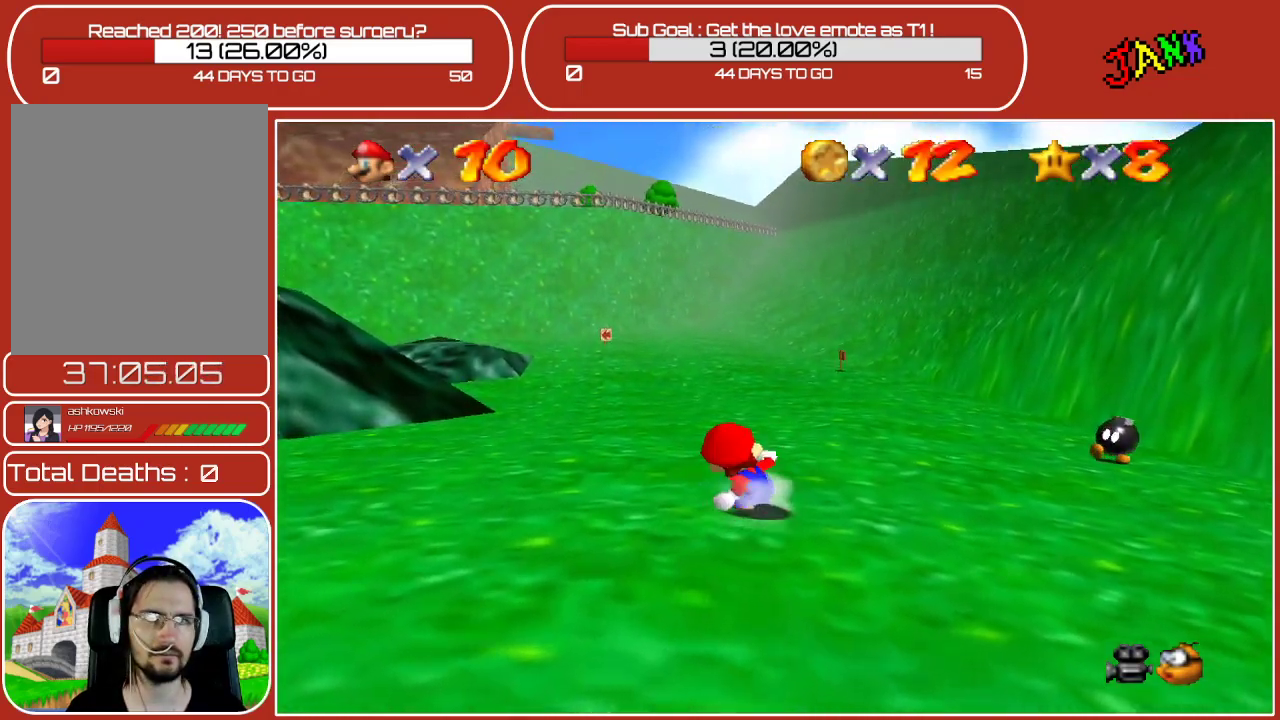
{"buttons": [], "left_stick": "down-right", "events": []}
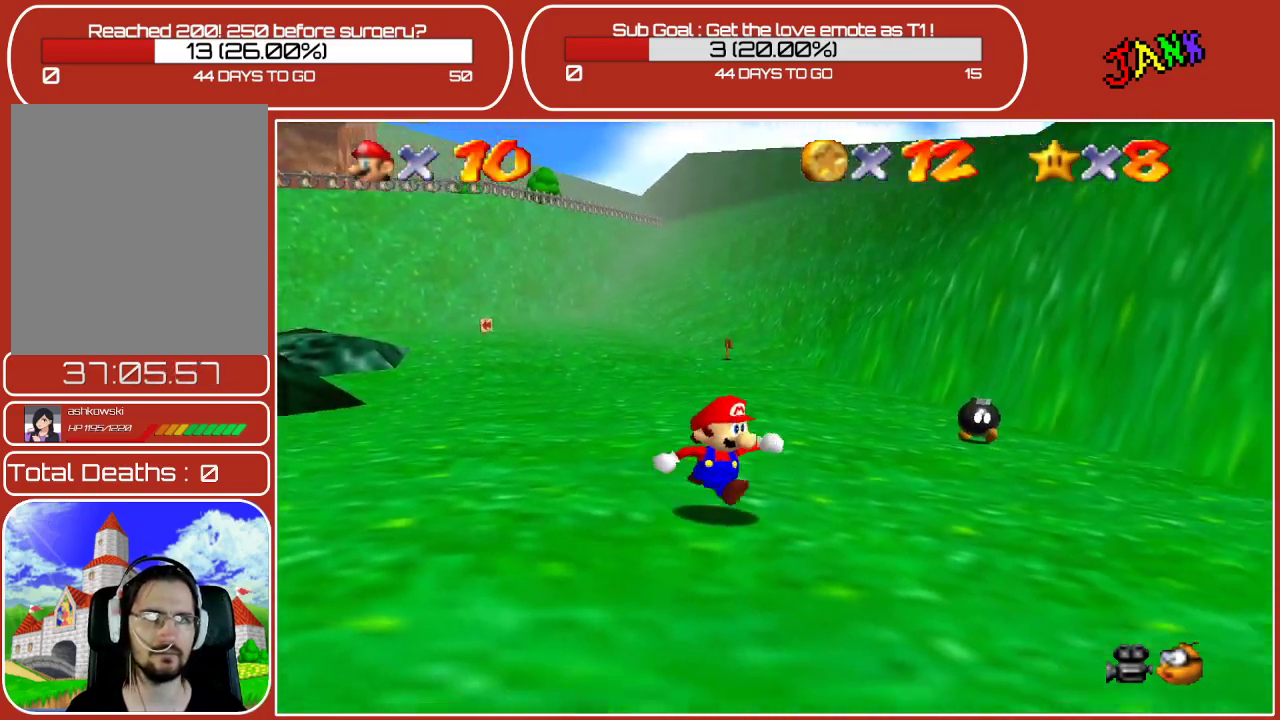
{"buttons": ["A"], "left_stick": "down-right", "events": [[233, "A", "down"]]}
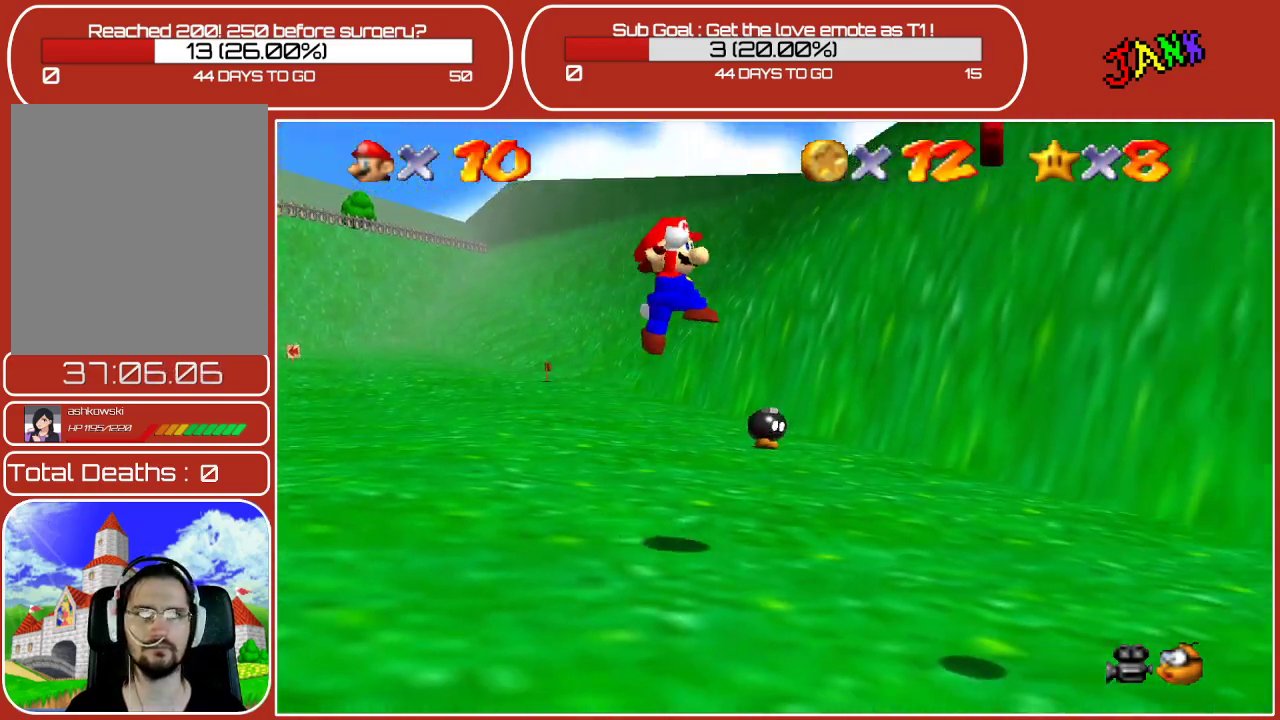
{"buttons": ["B"], "left_stick": "down", "events": [[217, "A", "up"], [233, "B", "down"], [383, "left_stick", "down"]]}
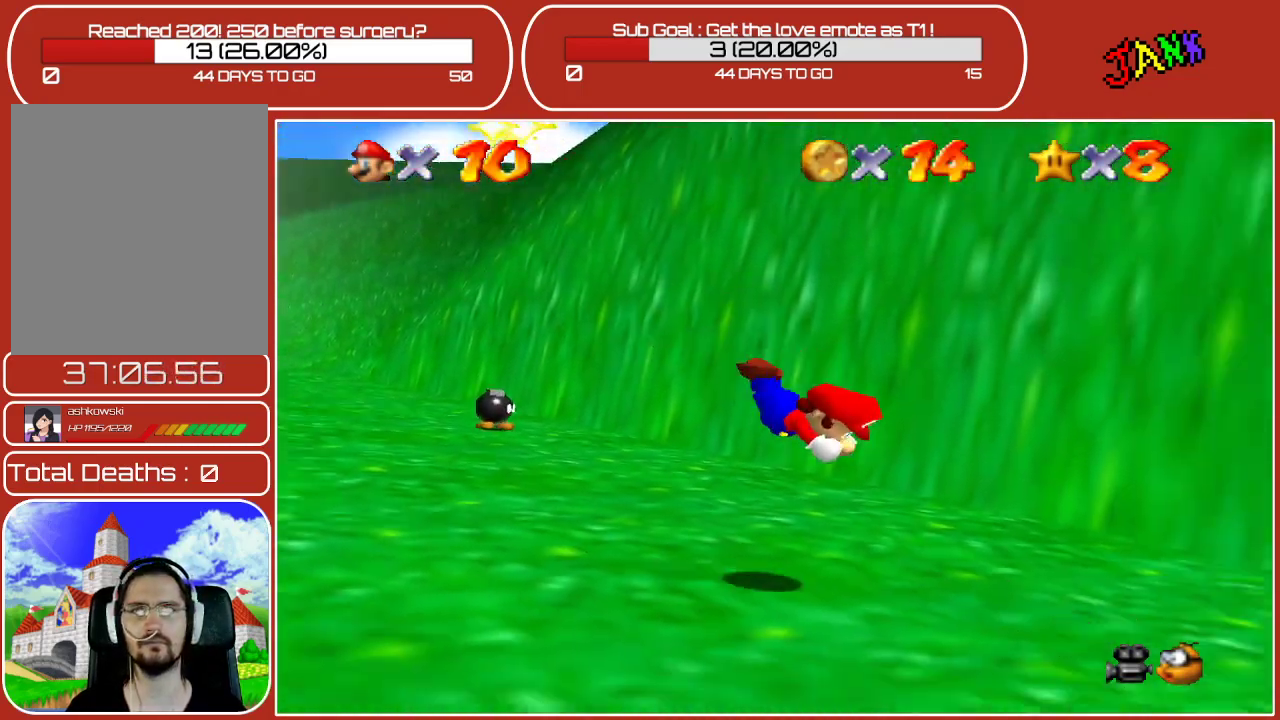
{"buttons": [], "left_stick": "down", "events": [[50, "B", "up"], [100, "left_stick", "down-left"], [233, "A", "down"], [333, "left_stick", "down"], [400, "A", "up"]]}
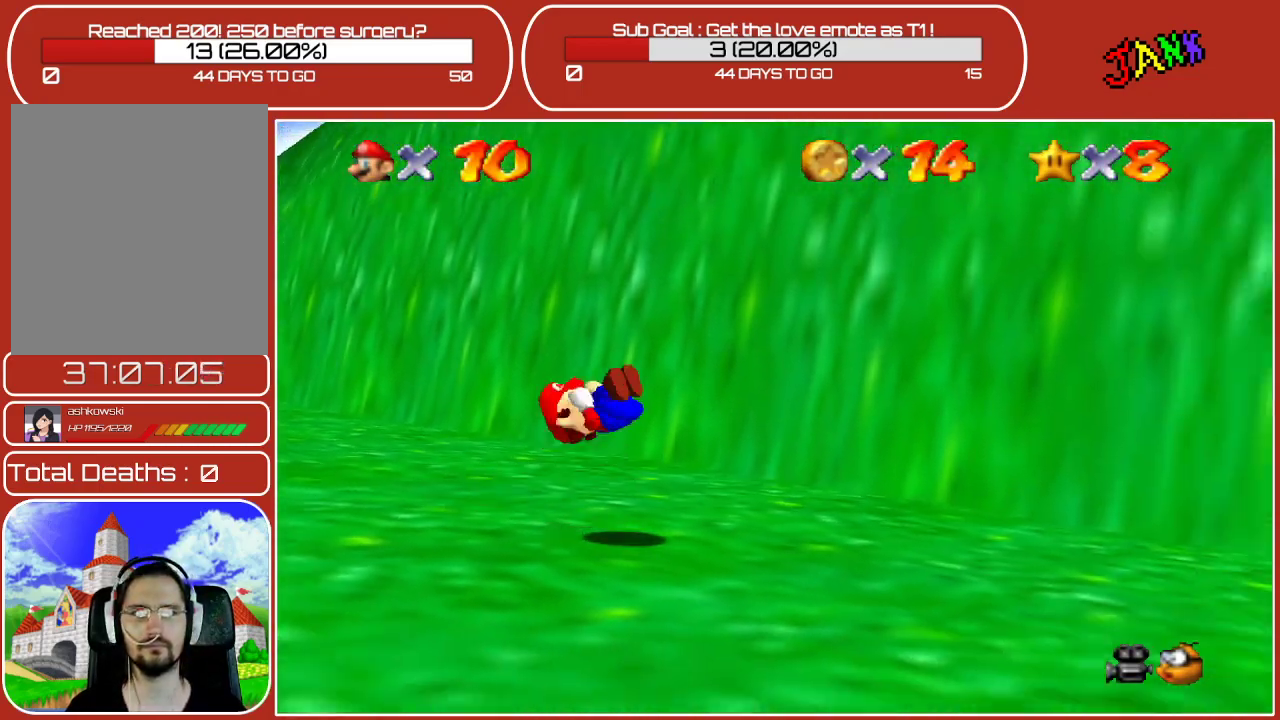
{"buttons": [], "left_stick": "down-left", "events": [[300, "C_RIGHT", "down"], [367, "left_stick", "down-left"], [450, "C_RIGHT", "up"]]}
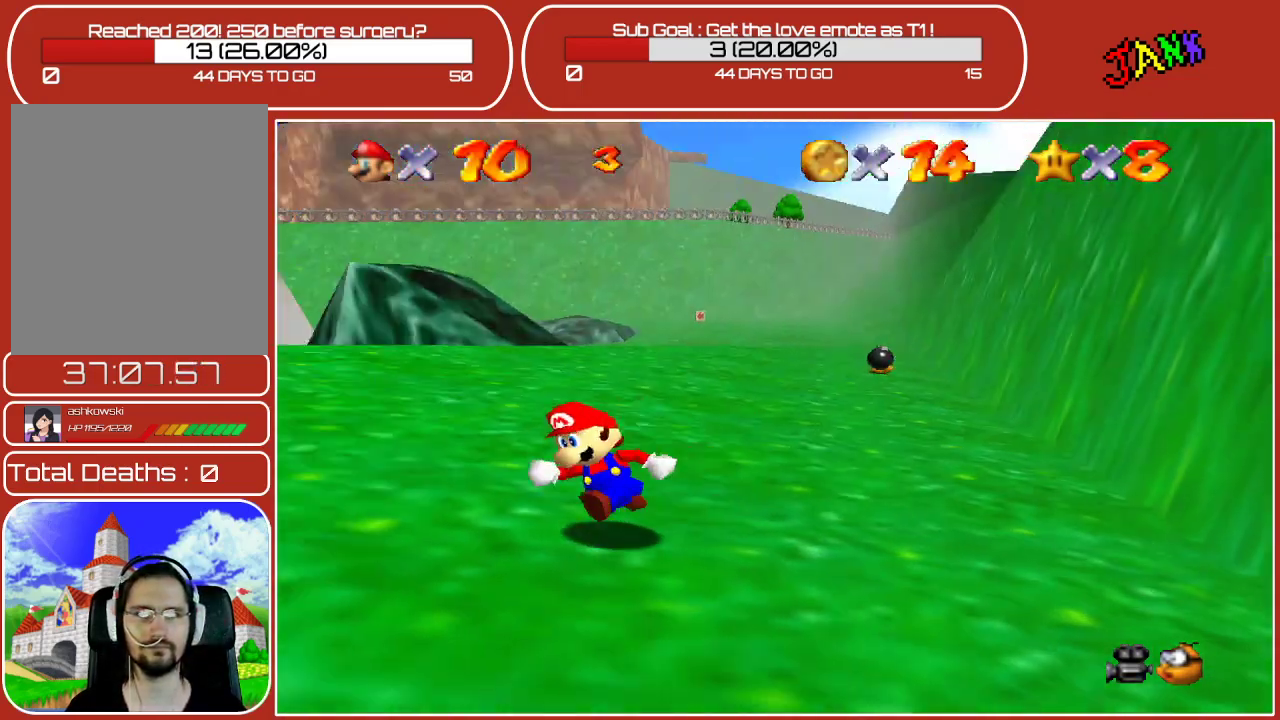
{"buttons": [], "left_stick": "left", "events": [[133, "C_RIGHT", "down"], [200, "left_stick", "left"], [250, "C_RIGHT", "up"]]}
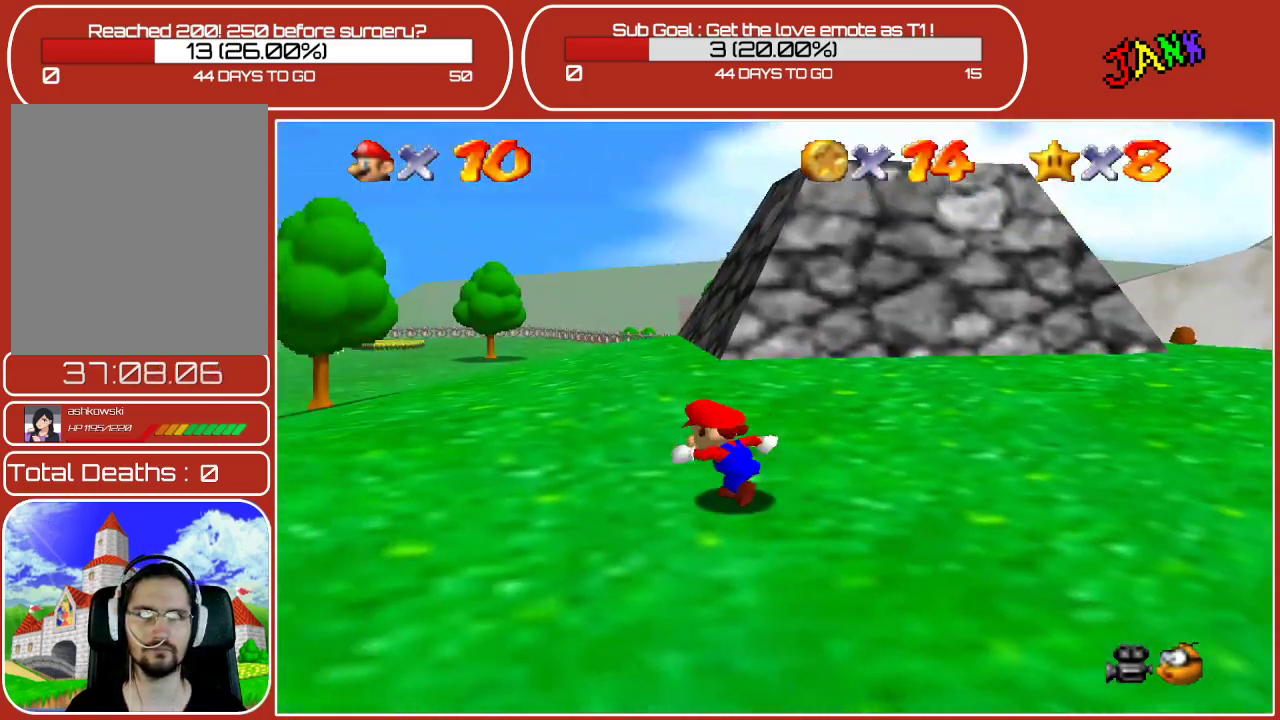
{"buttons": ["C_RIGHT"], "left_stick": "down-left", "events": [[67, "C_RIGHT", "down"], [233, "C_RIGHT", "up"], [283, "left_stick", "down-left"], [483, "C_RIGHT", "down"]]}
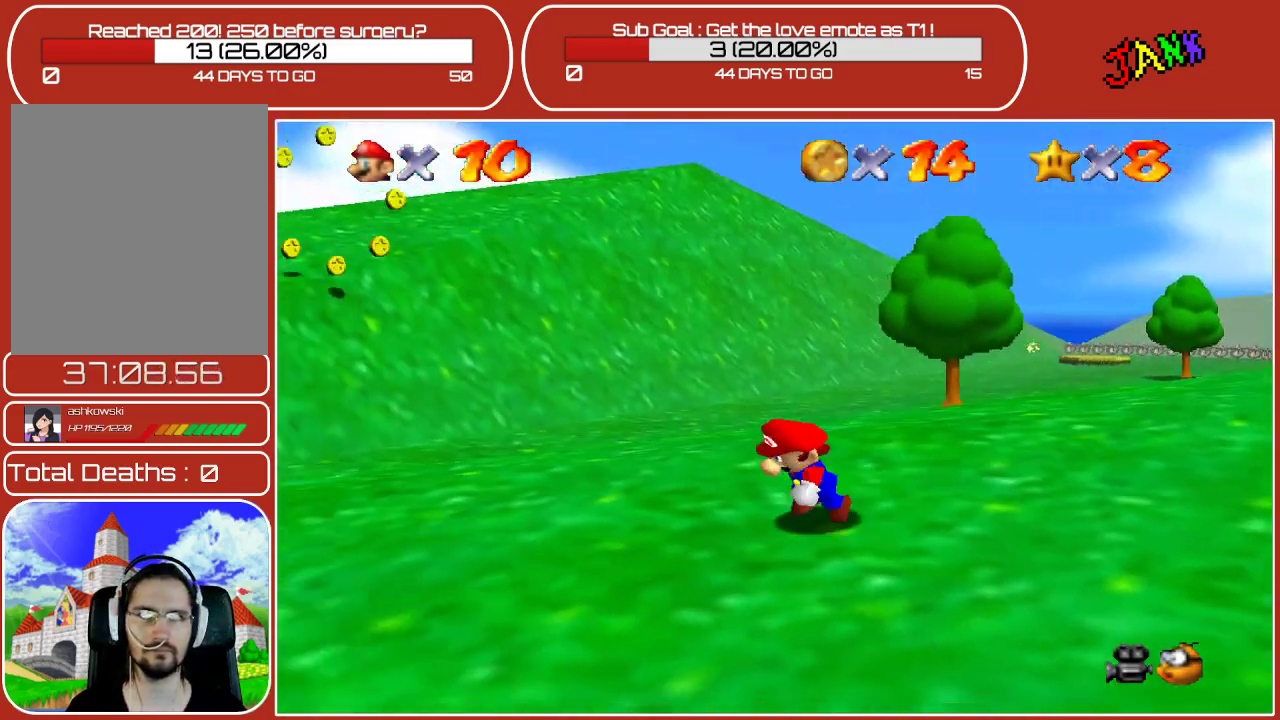
{"buttons": [], "left_stick": "left", "events": [[83, "left_stick", "left"], [150, "C_RIGHT", "up"]]}
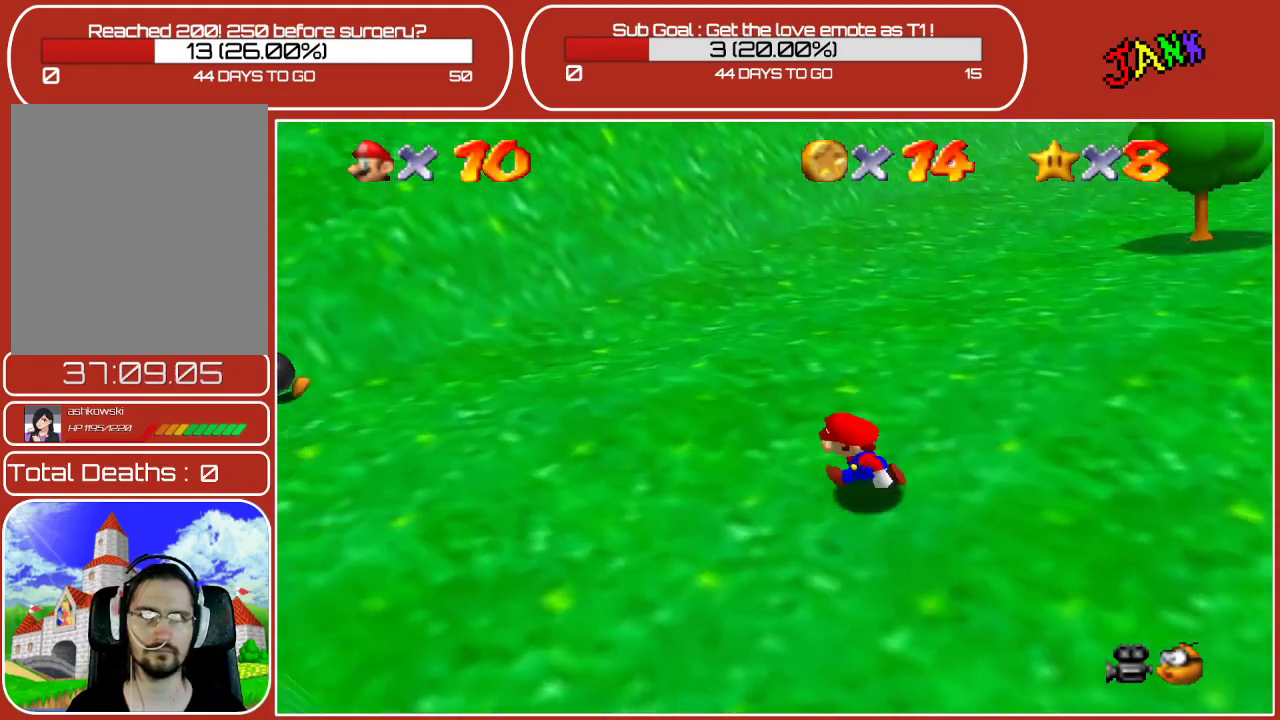
{"buttons": [], "left_stick": "up-left", "events": [[17, "C_RIGHT", "down"], [50, "left_stick", "down-left"], [167, "C_RIGHT", "up"], [500, "left_stick", "up-left"]]}